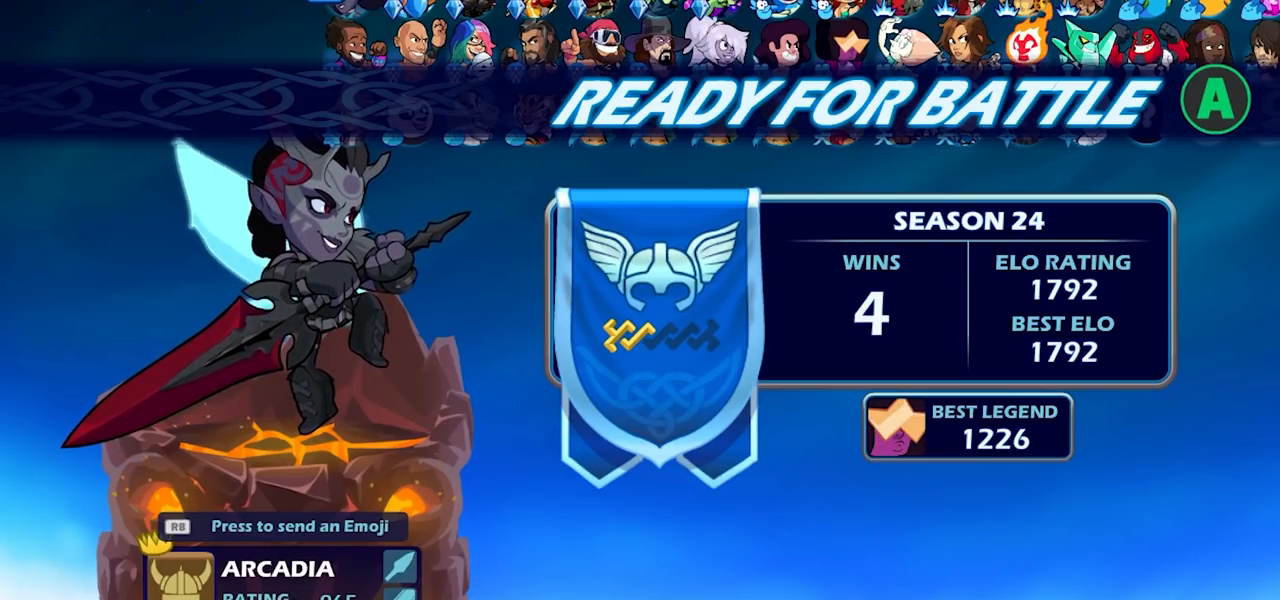
Gameplay with a controller (PlayStation layout); each line is a JSON object with the inputs held at the frame after it. "events" lists button and stick changes between this image and that frame as [ms after this image, input, new state], when the widget could be followed in between.
{"buttons": [], "left_stick": "center", "right_stick": "center", "events": [[333, "CIRCLE", "down"], [433, "CIRCLE", "up"]]}
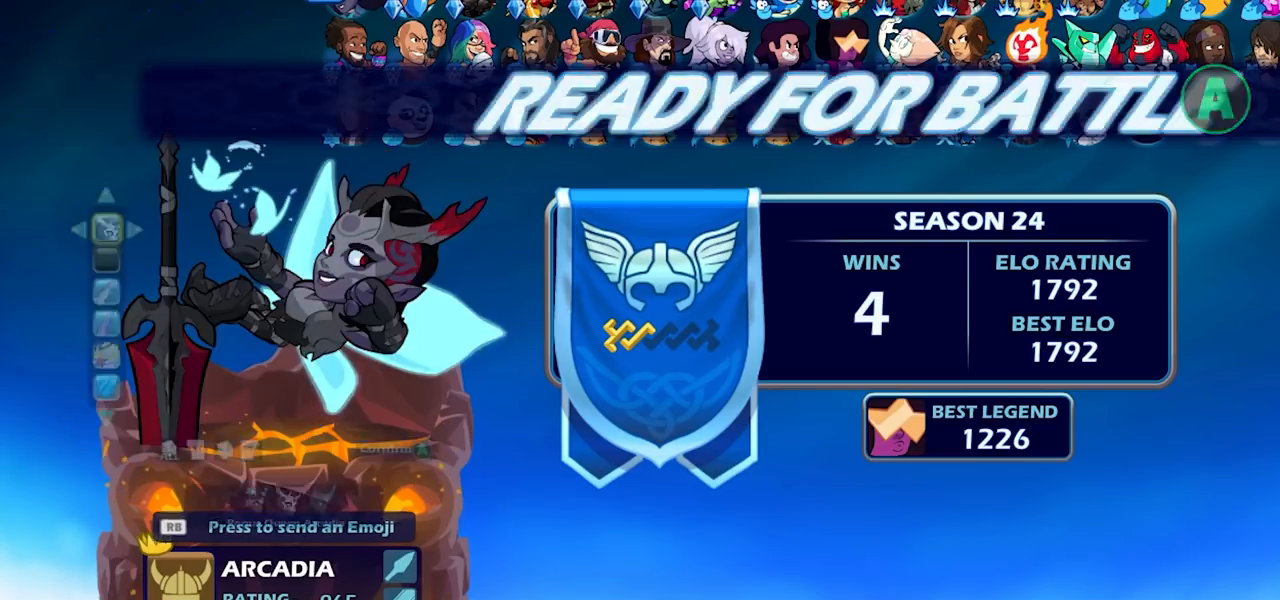
{"buttons": [], "left_stick": "center", "right_stick": "center", "events": [[367, "DPAD_DOWN", "down"], [450, "DPAD_DOWN", "up"]]}
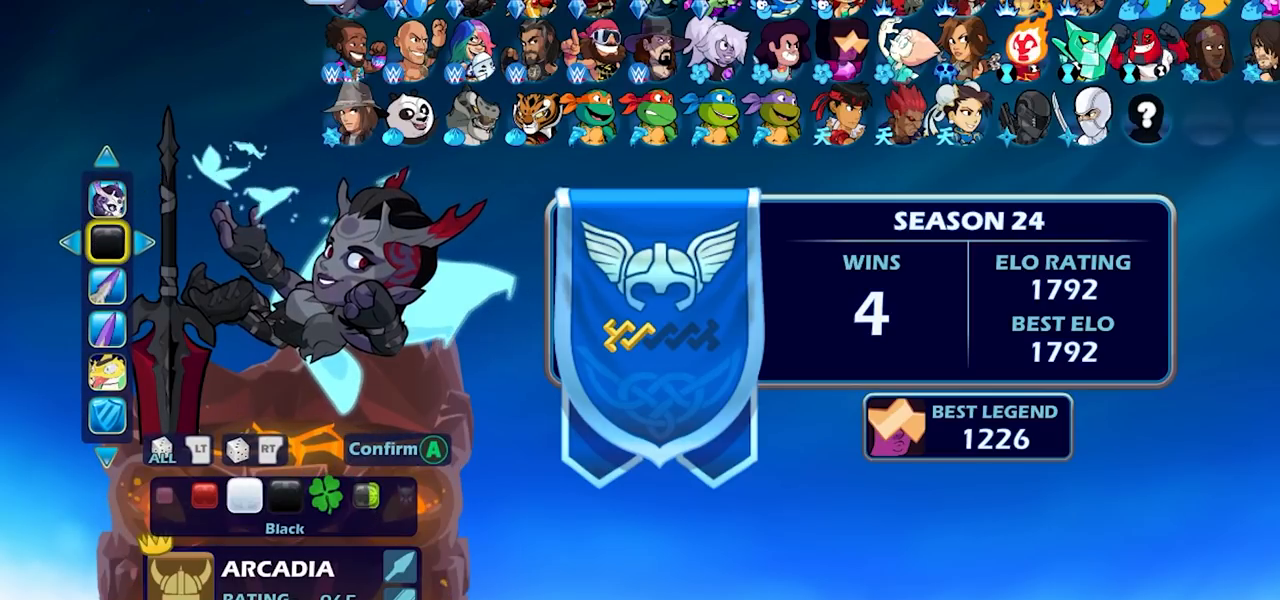
{"buttons": [], "left_stick": "center", "right_stick": "center", "events": [[250, "DPAD_DOWN", "down"], [367, "DPAD_DOWN", "up"]]}
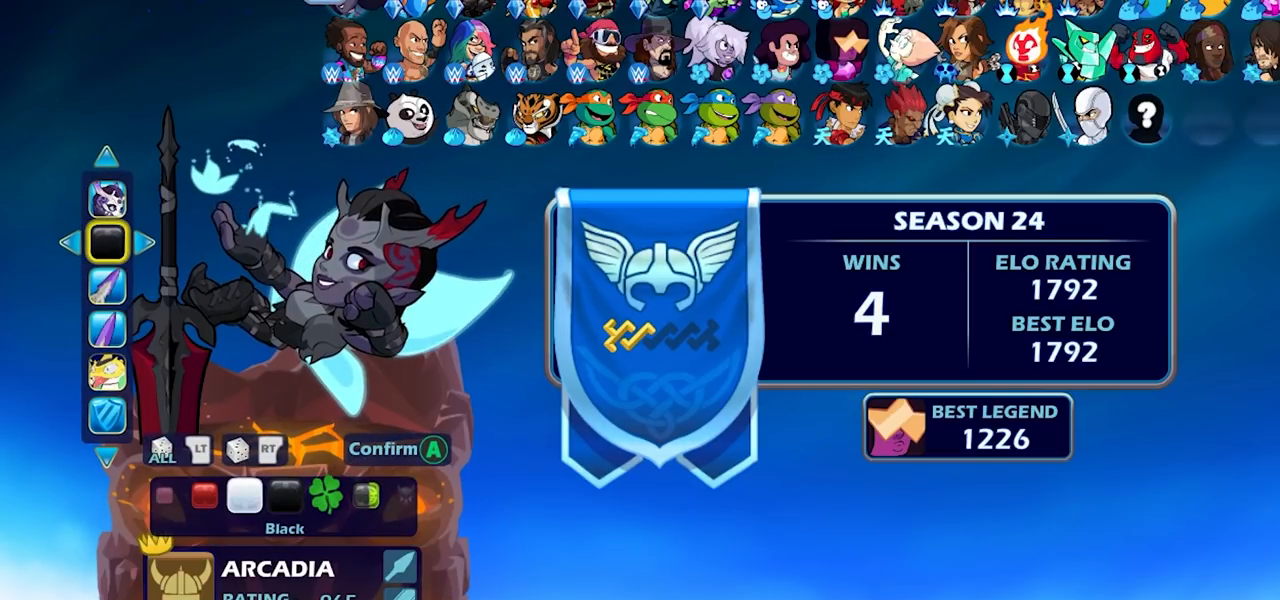
{"buttons": [], "left_stick": "center", "right_stick": "center", "events": []}
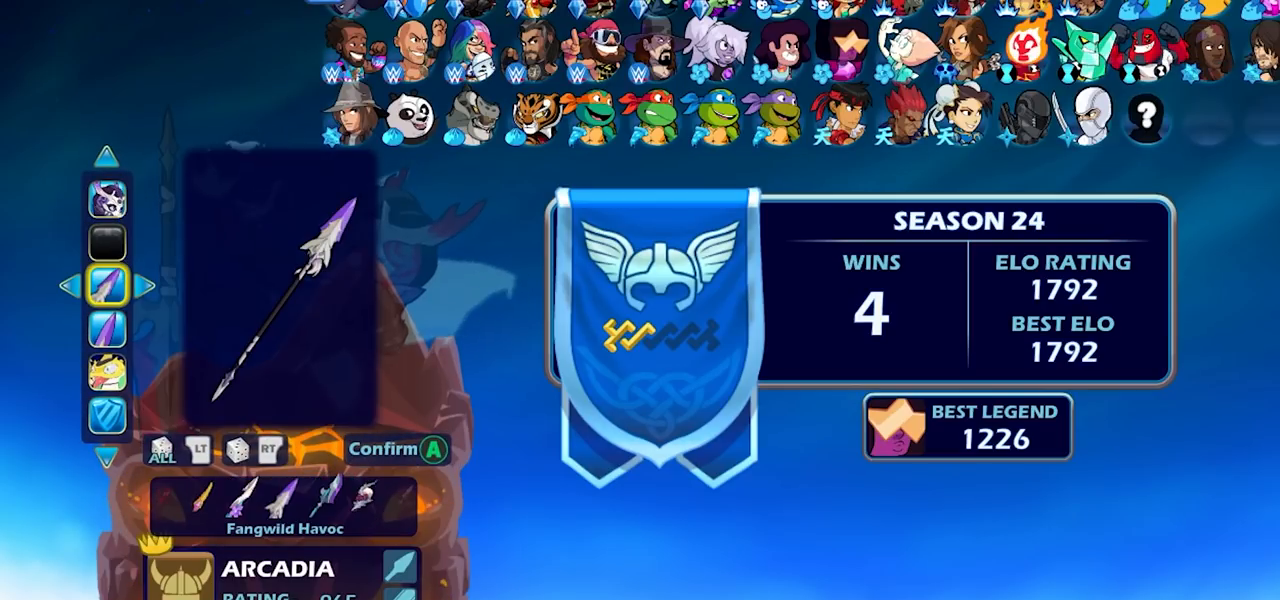
{"buttons": [], "left_stick": "center", "right_stick": "center", "events": []}
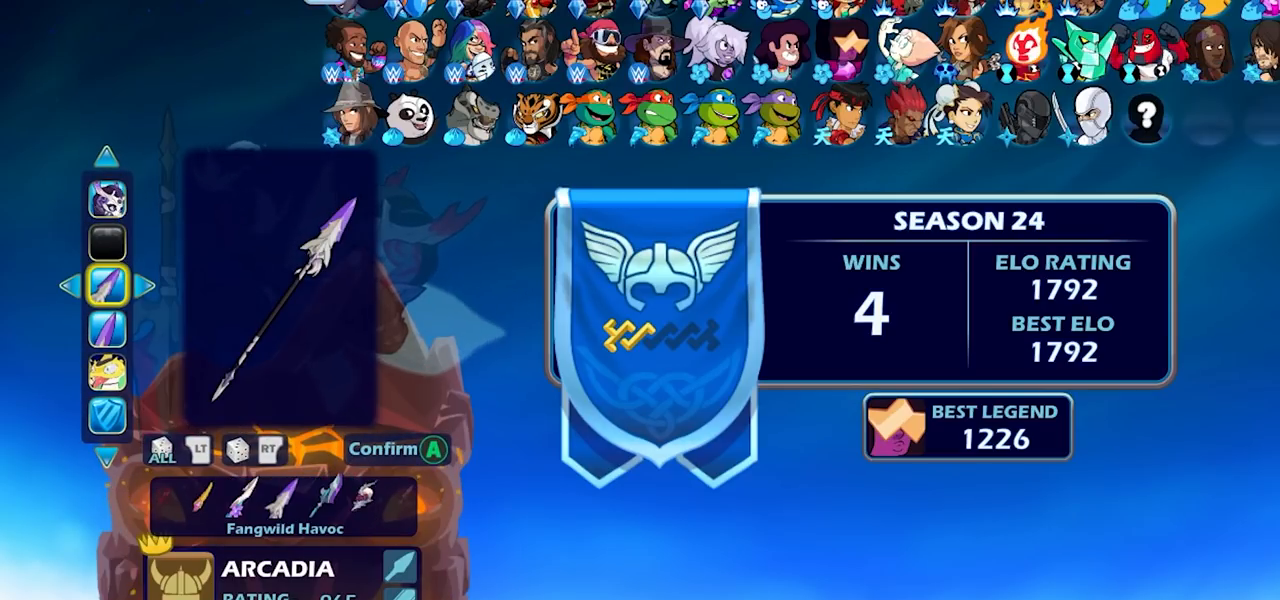
{"buttons": [], "left_stick": "center", "right_stick": "center", "events": [[150, "DPAD_UP", "down"], [283, "DPAD_UP", "up"]]}
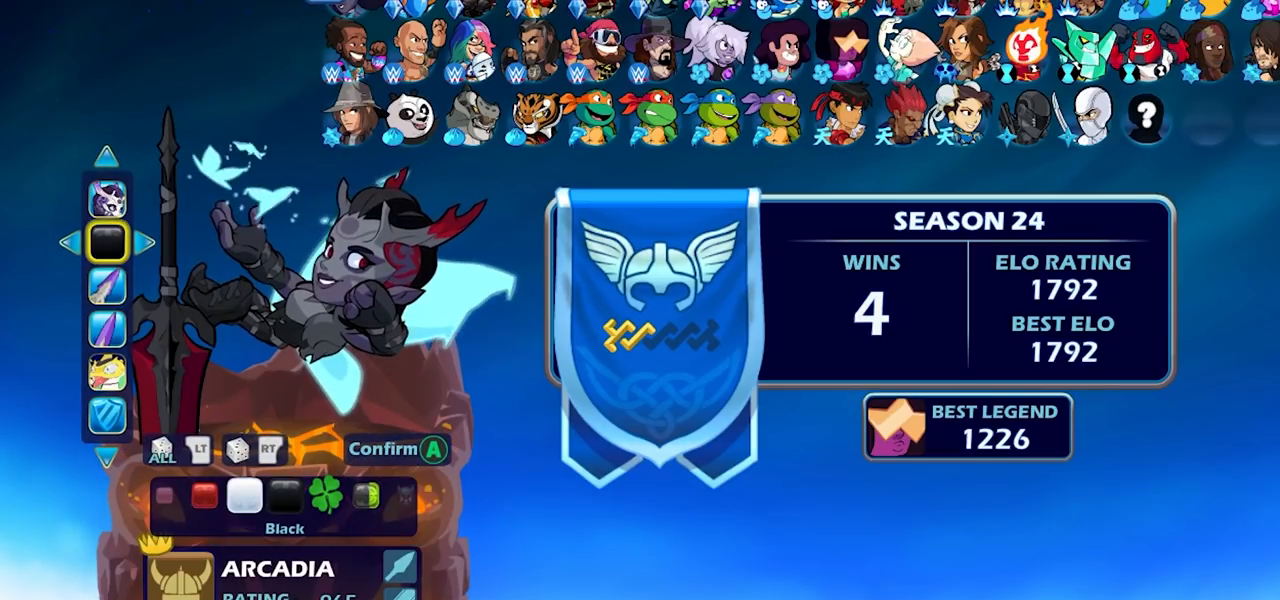
{"buttons": [], "left_stick": "center", "right_stick": "center", "events": []}
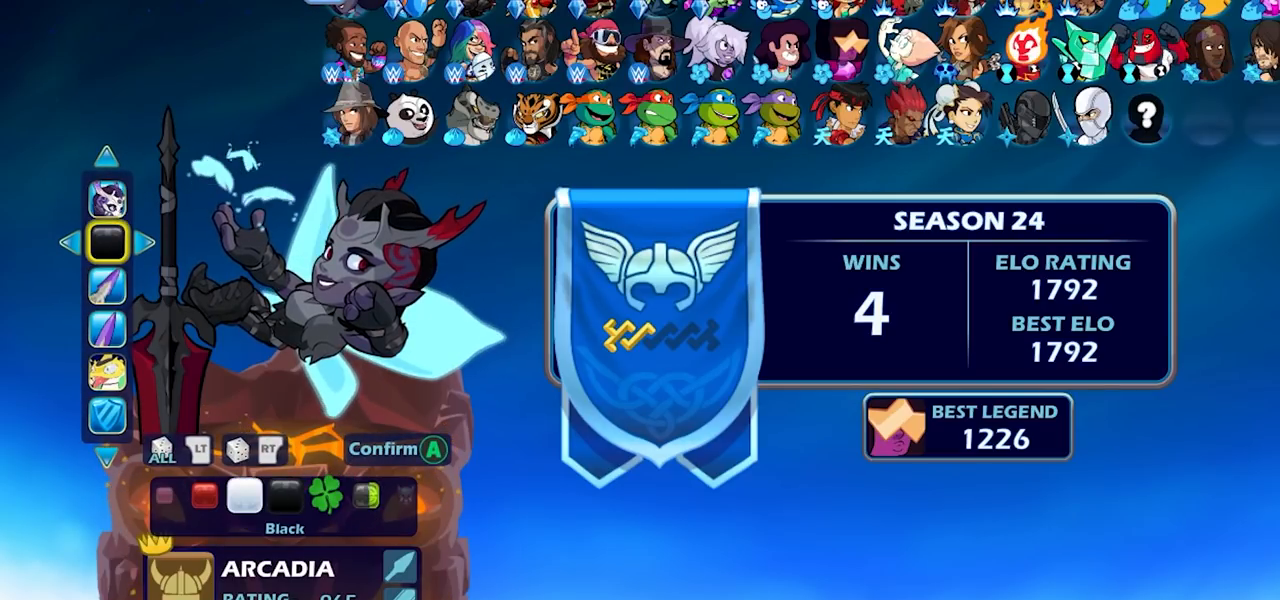
{"buttons": [], "left_stick": "center", "right_stick": "center", "events": [[333, "DPAD_RIGHT", "down"], [417, "DPAD_RIGHT", "up"]]}
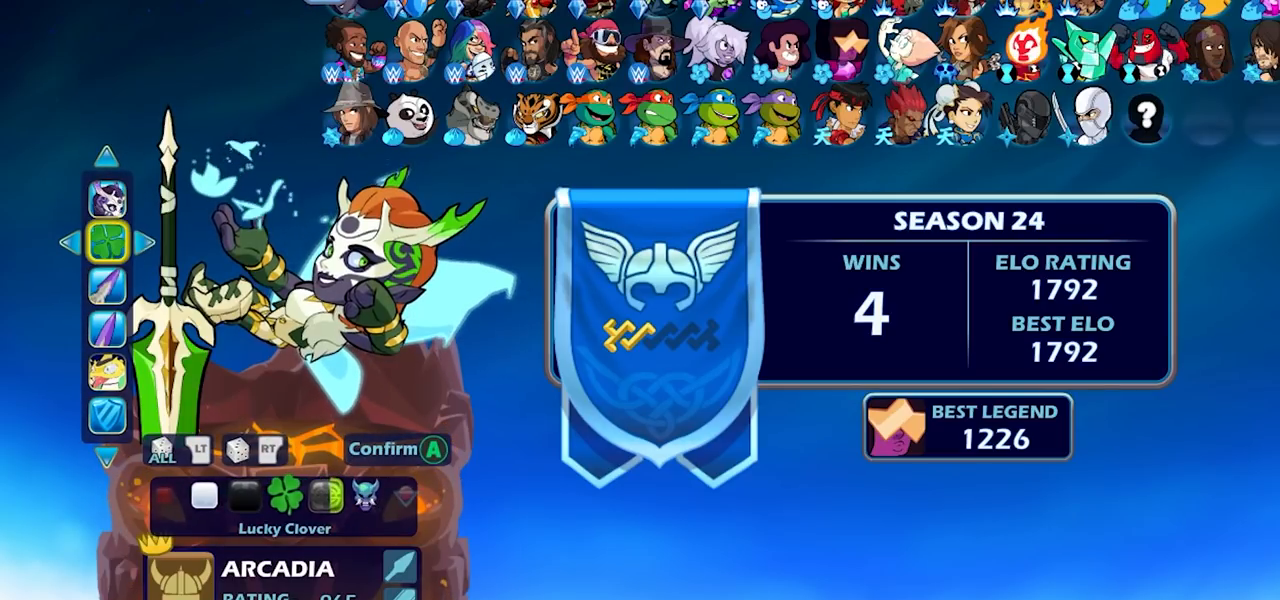
{"buttons": ["DPAD_RIGHT"], "left_stick": "center", "right_stick": "center", "events": [[17, "DPAD_RIGHT", "down"], [67, "DPAD_RIGHT", "up"], [167, "DPAD_RIGHT", "down"], [233, "DPAD_RIGHT", "up"], [317, "DPAD_RIGHT", "down"], [383, "DPAD_RIGHT", "up"], [467, "DPAD_RIGHT", "down"]]}
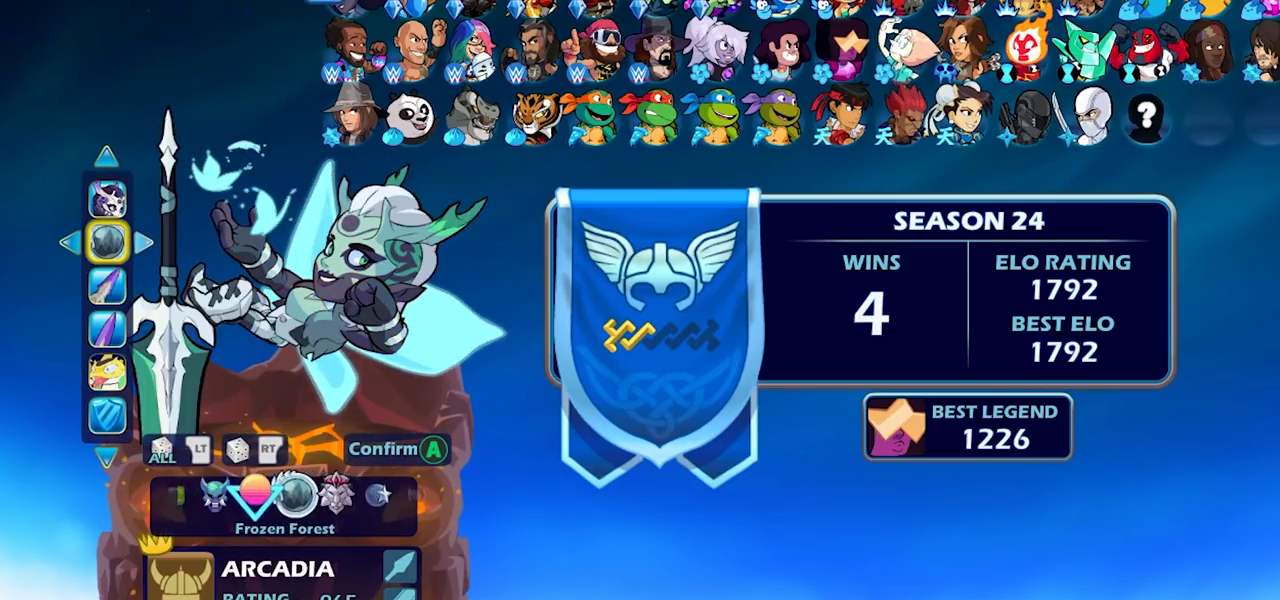
{"buttons": [], "left_stick": "center", "right_stick": "center", "events": [[17, "DPAD_RIGHT", "up"], [83, "DPAD_RIGHT", "down"], [183, "DPAD_RIGHT", "up"], [233, "DPAD_RIGHT", "down"], [317, "DPAD_RIGHT", "up"], [383, "DPAD_RIGHT", "down"], [467, "DPAD_RIGHT", "up"]]}
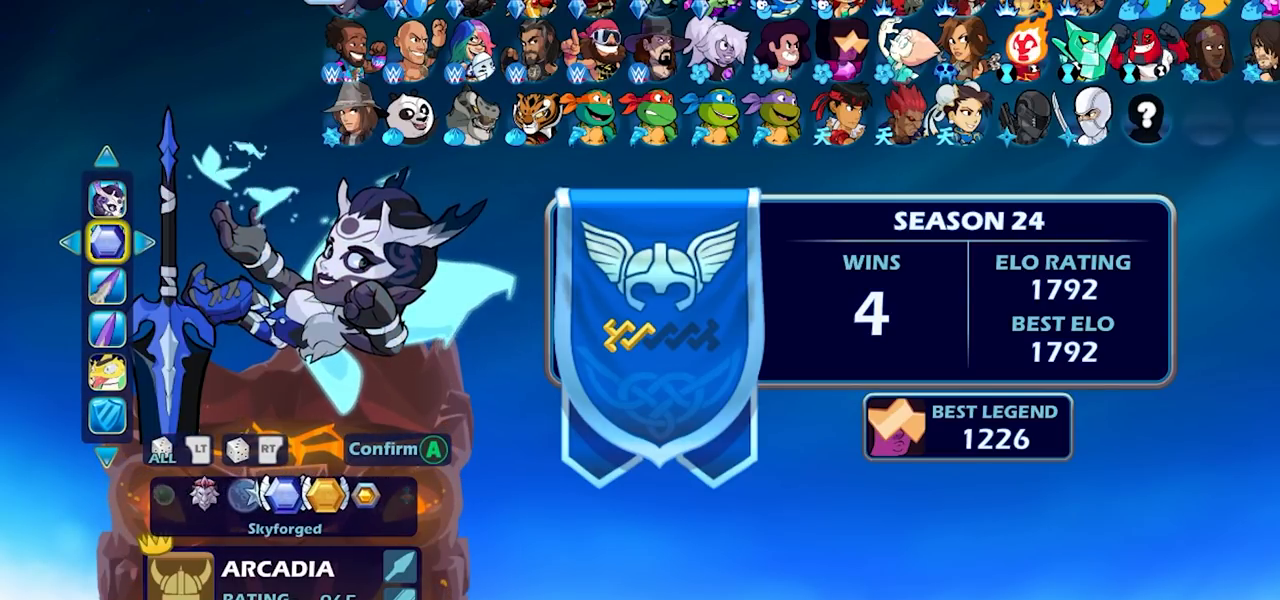
{"buttons": [], "left_stick": "center", "right_stick": "center", "events": [[67, "DPAD_RIGHT", "down"], [200, "DPAD_RIGHT", "up"], [350, "DPAD_LEFT", "down"], [467, "DPAD_LEFT", "up"]]}
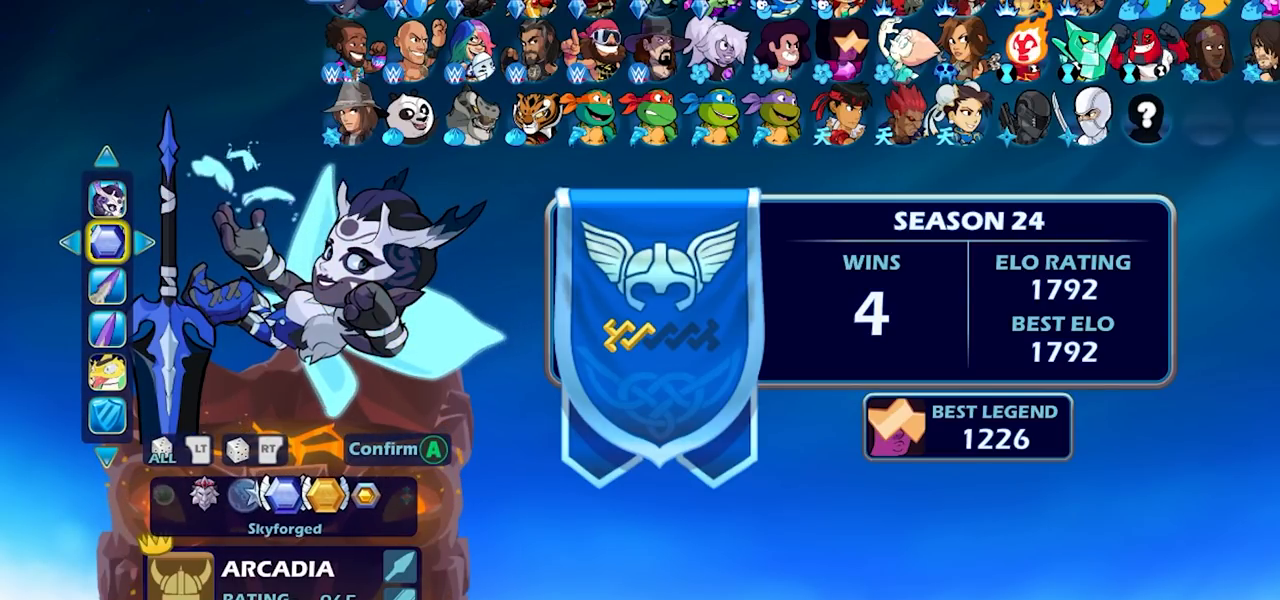
{"buttons": [], "left_stick": "center", "right_stick": "center", "events": [[233, "CROSS", "down"], [350, "CROSS", "up"]]}